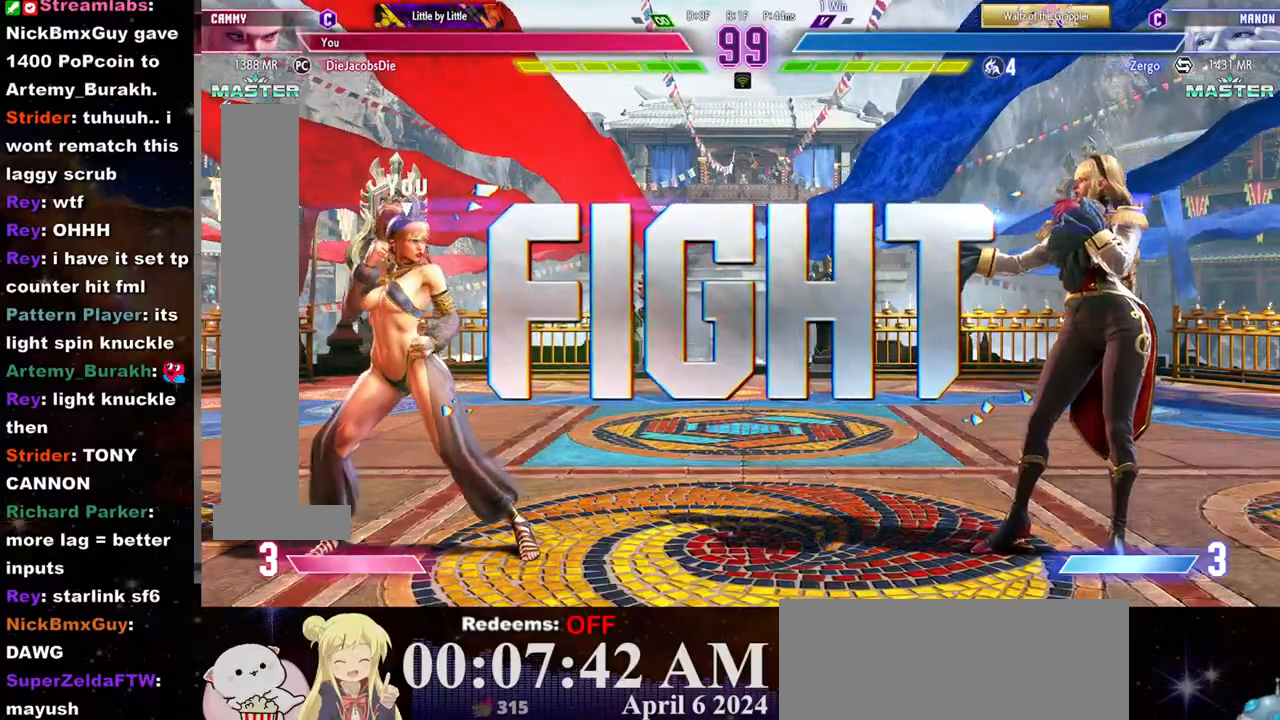
Gameplay with a controller (arcade stick); each line is a JSON object with the inputs held at the frame after it. "events" lists button and stick changes between this image and that frame as [ms after this image, input, new state], when the widget could be followed in between. Not read: L3 R3.
{"buttons": [], "left_stick": "left", "events": [[300, "left_stick", "left"]]}
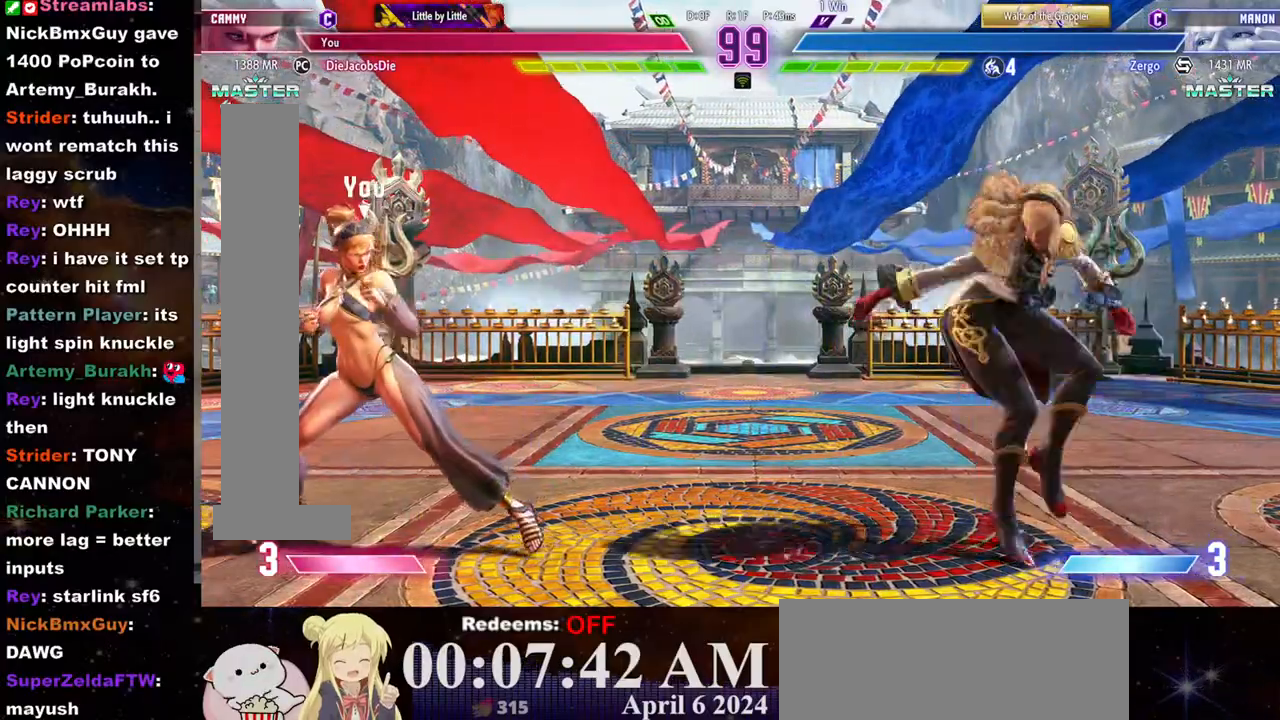
{"buttons": ["R2"], "left_stick": "down-left", "events": [[67, "left_stick", "down-left"], [183, "left_stick", "left"], [383, "left_stick", "down-left"], [483, "R2", "down"]]}
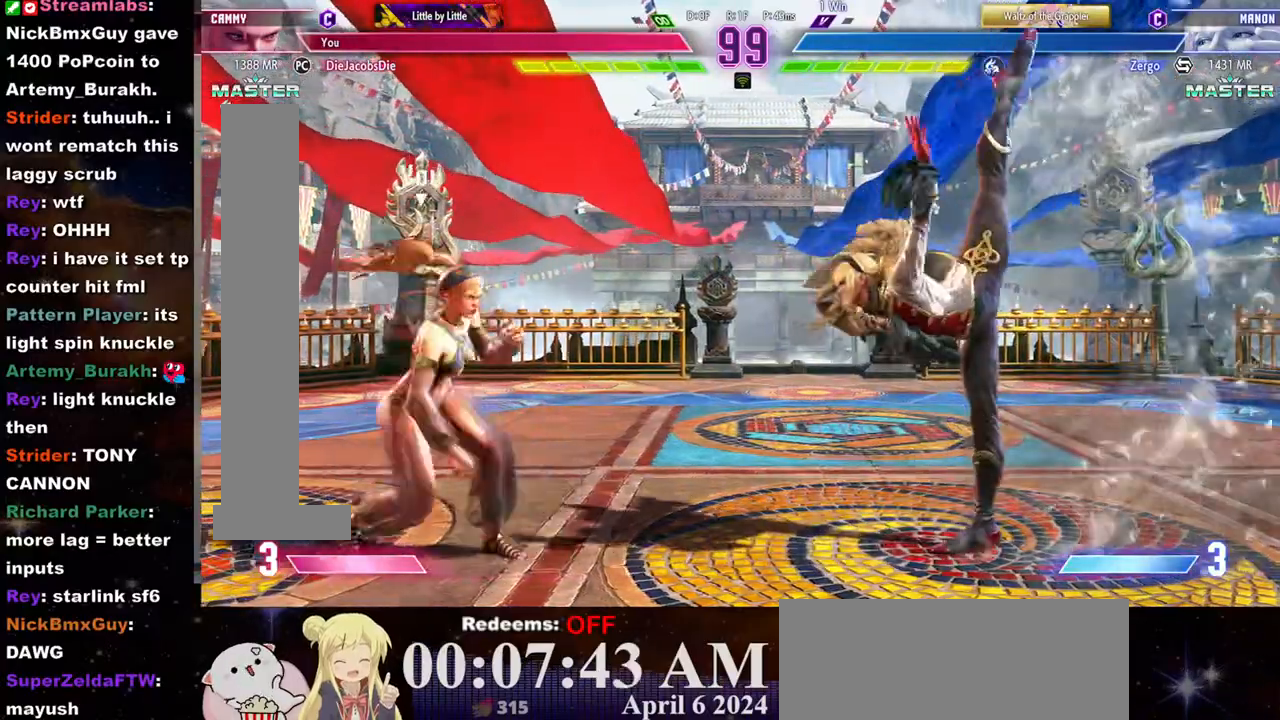
{"buttons": [], "left_stick": "left", "events": [[100, "R2", "up"], [117, "left_stick", "center"], [200, "left_stick", "left"]]}
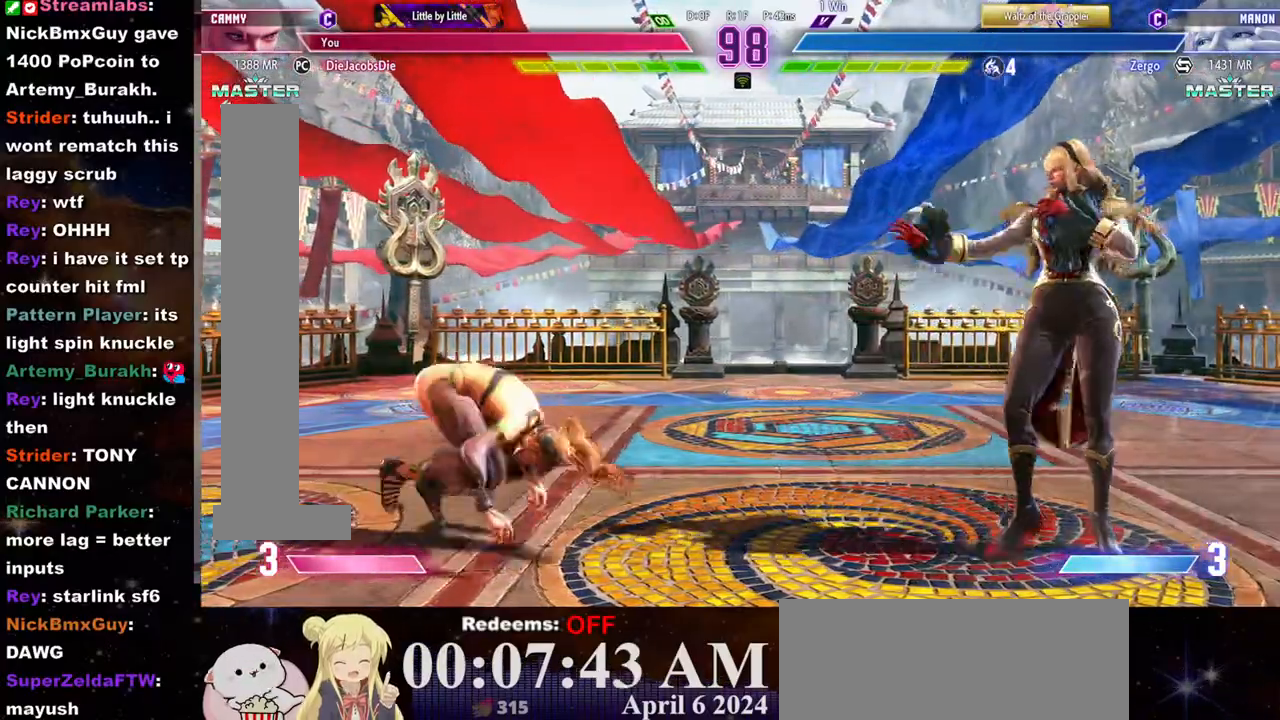
{"buttons": [], "left_stick": "left", "events": []}
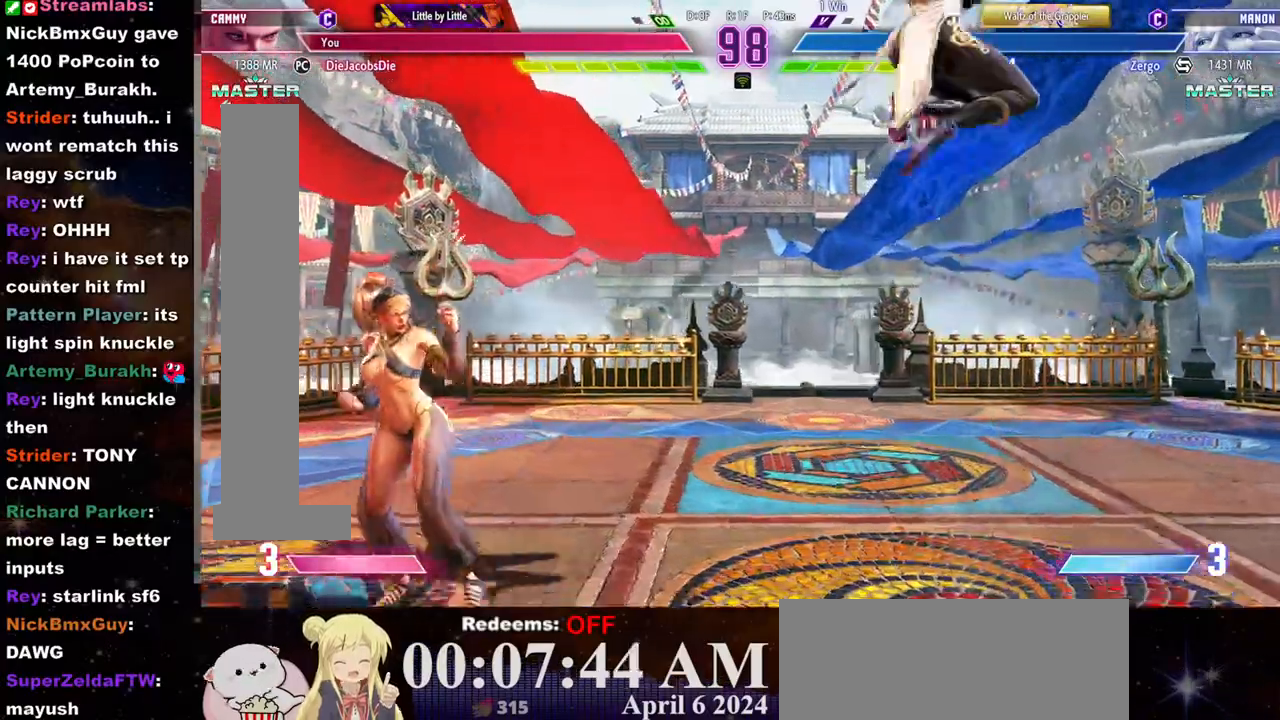
{"buttons": [], "left_stick": "down-left", "events": [[483, "left_stick", "down-left"]]}
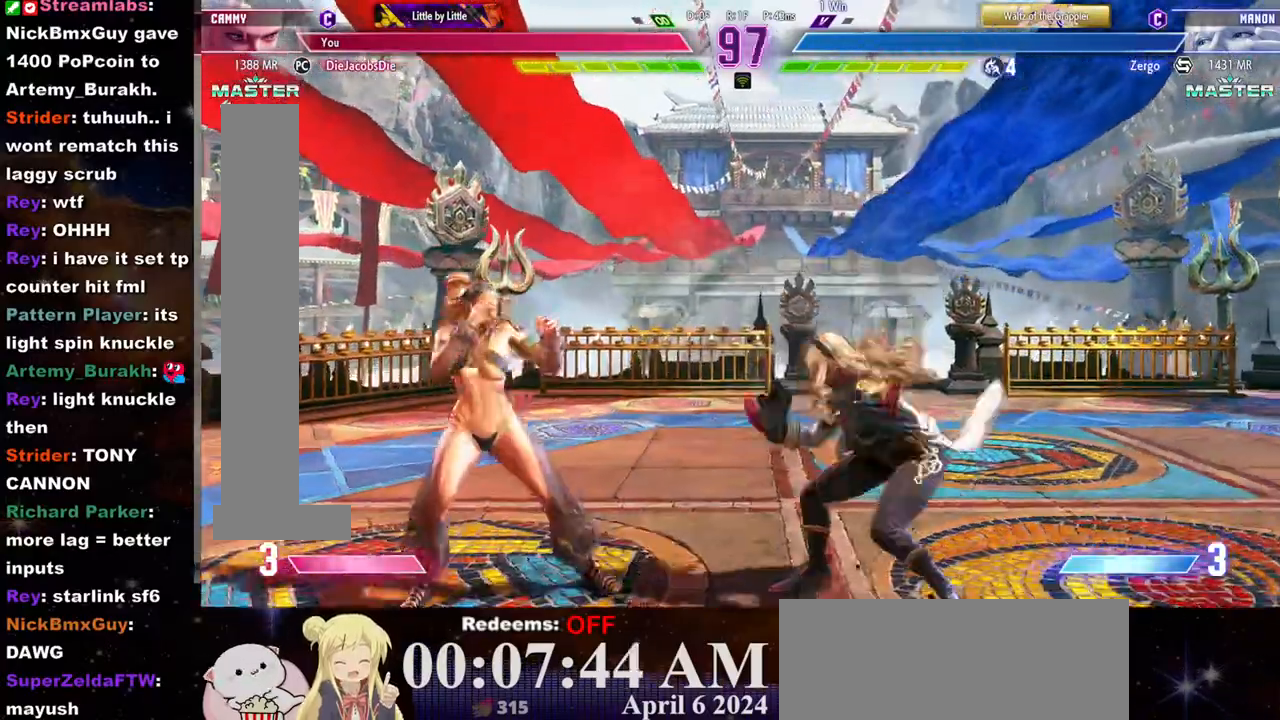
{"buttons": [], "left_stick": "left", "events": [[50, "CIRCLE", "down"], [67, "left_stick", "center"], [133, "CIRCLE", "up"], [133, "left_stick", "left"], [150, "L2", "down"], [250, "L1", "down"], [267, "L1", "up"], [267, "L2", "up"], [283, "R1", "down"], [350, "R1", "up"]]}
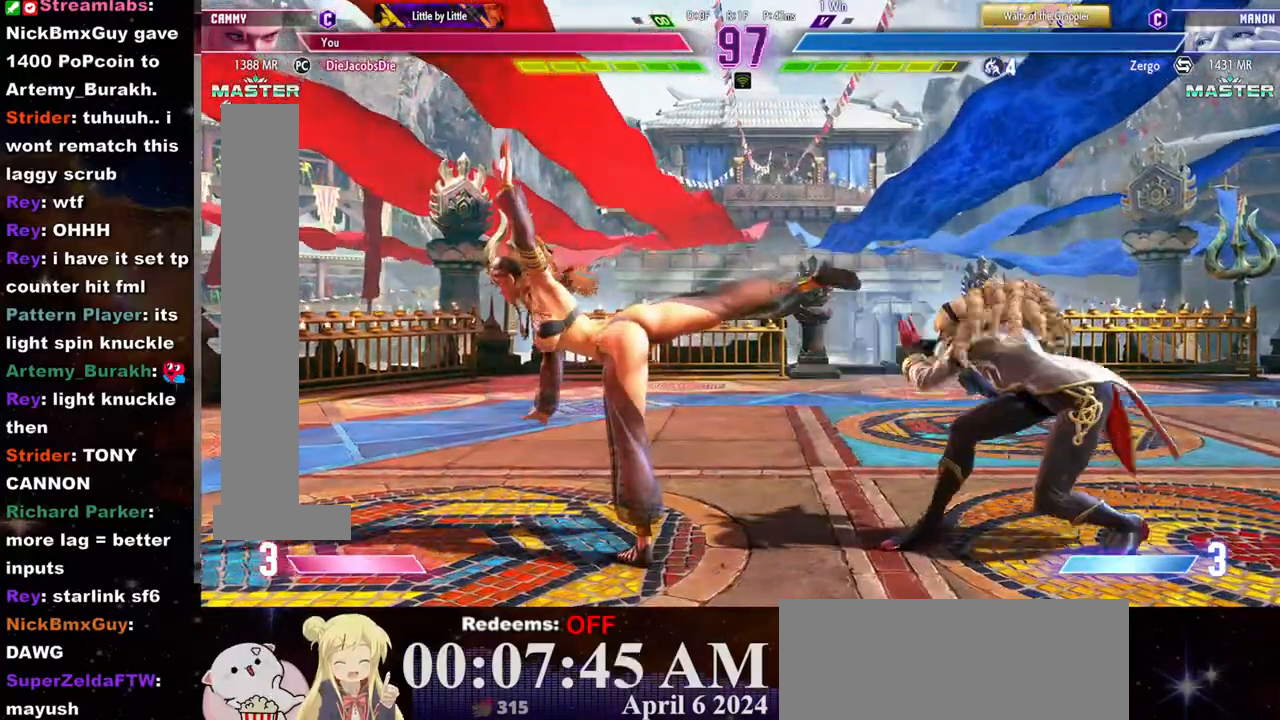
{"buttons": [], "left_stick": "right", "events": [[500, "left_stick", "right"]]}
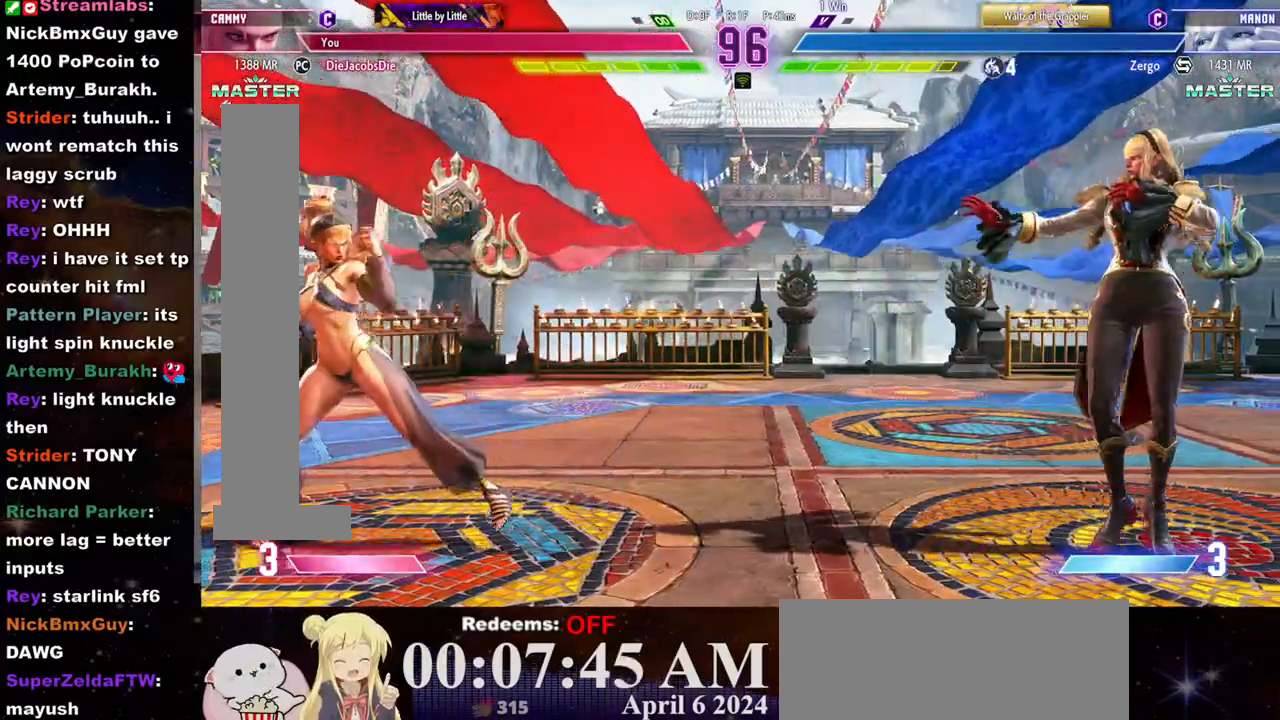
{"buttons": [], "left_stick": "down", "events": [[450, "left_stick", "down"]]}
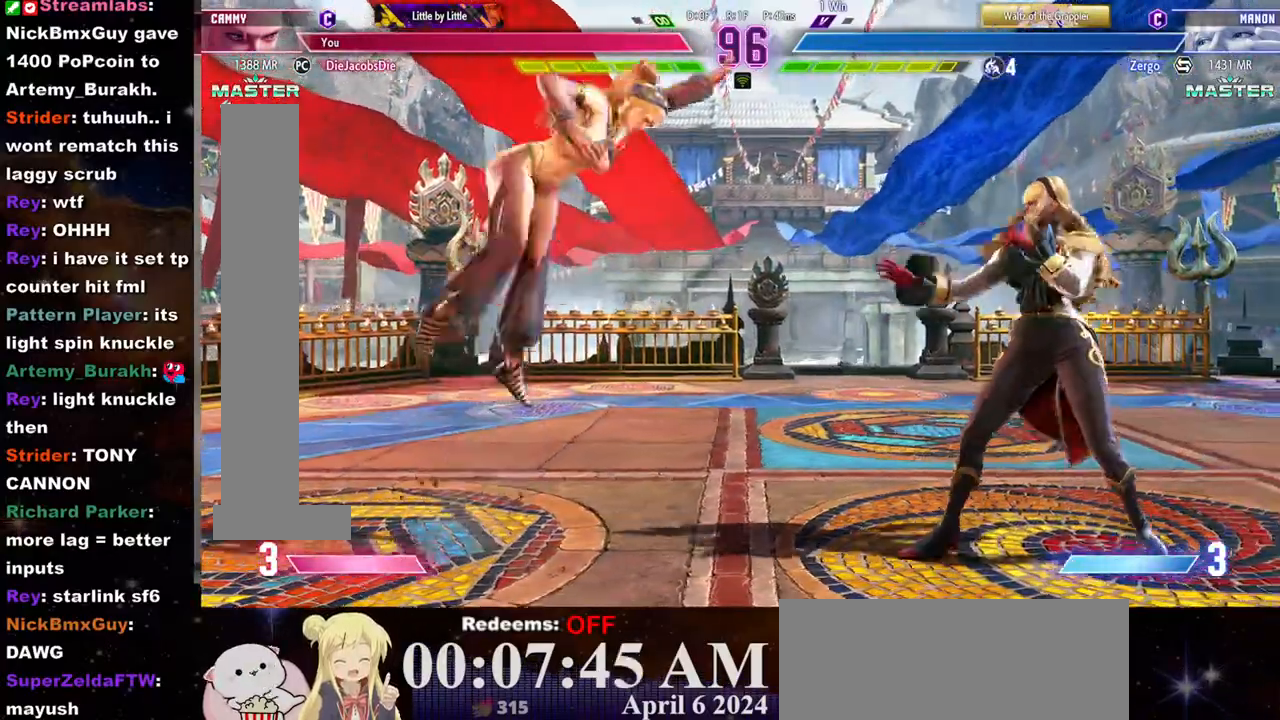
{"buttons": [], "left_stick": "left", "events": [[50, "left_stick", "center"], [100, "CROSS", "down"], [233, "CROSS", "up"], [417, "left_stick", "left"]]}
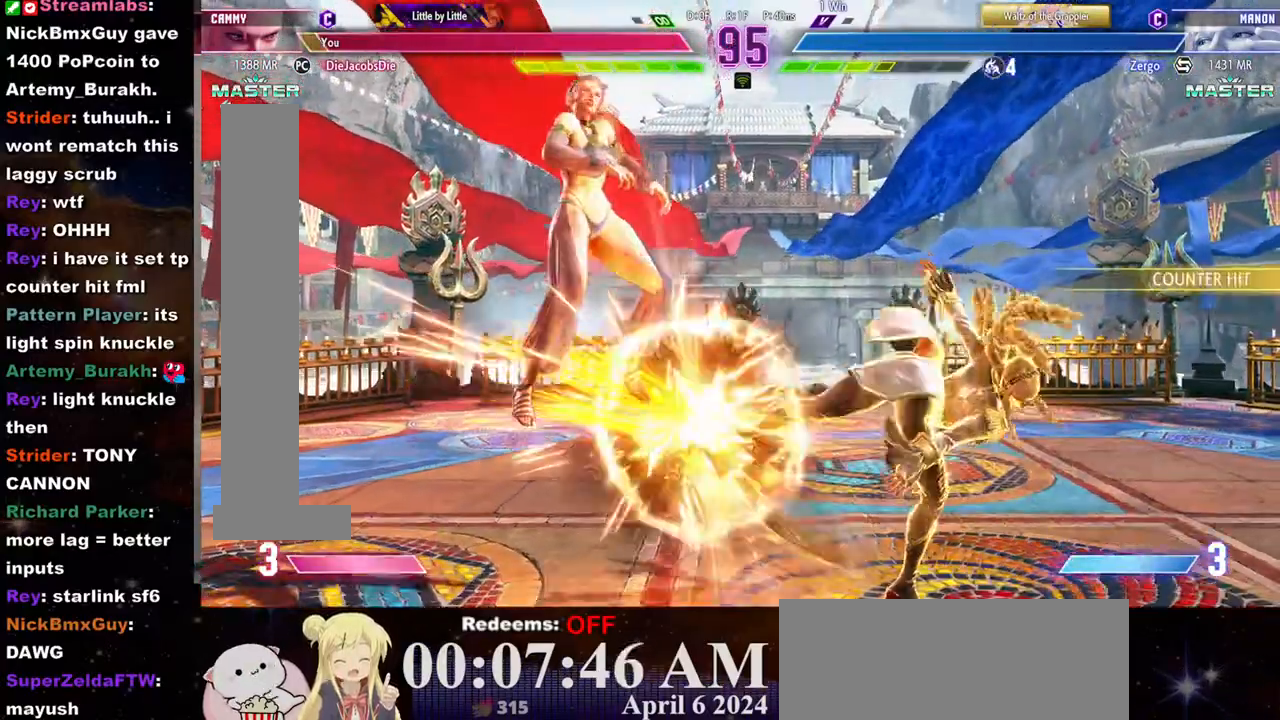
{"buttons": [], "left_stick": "center", "events": [[333, "left_stick", "center"]]}
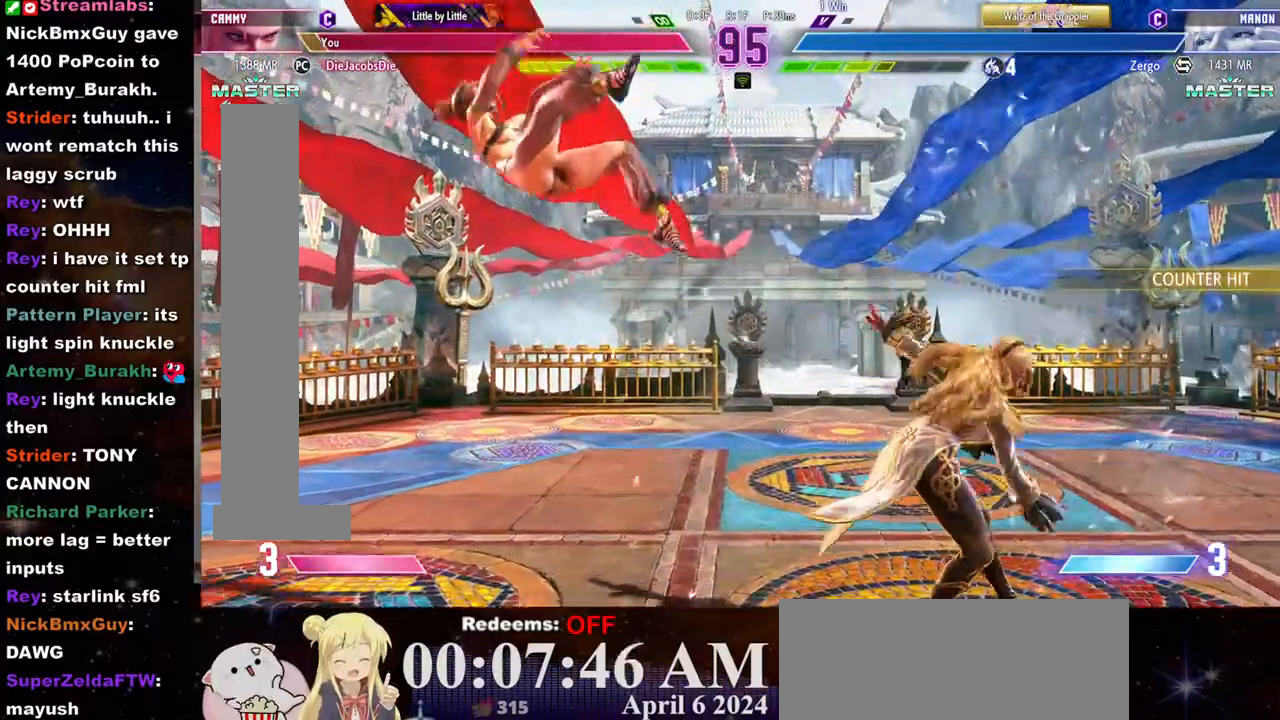
{"buttons": [], "left_stick": "left", "events": [[350, "left_stick", "left"]]}
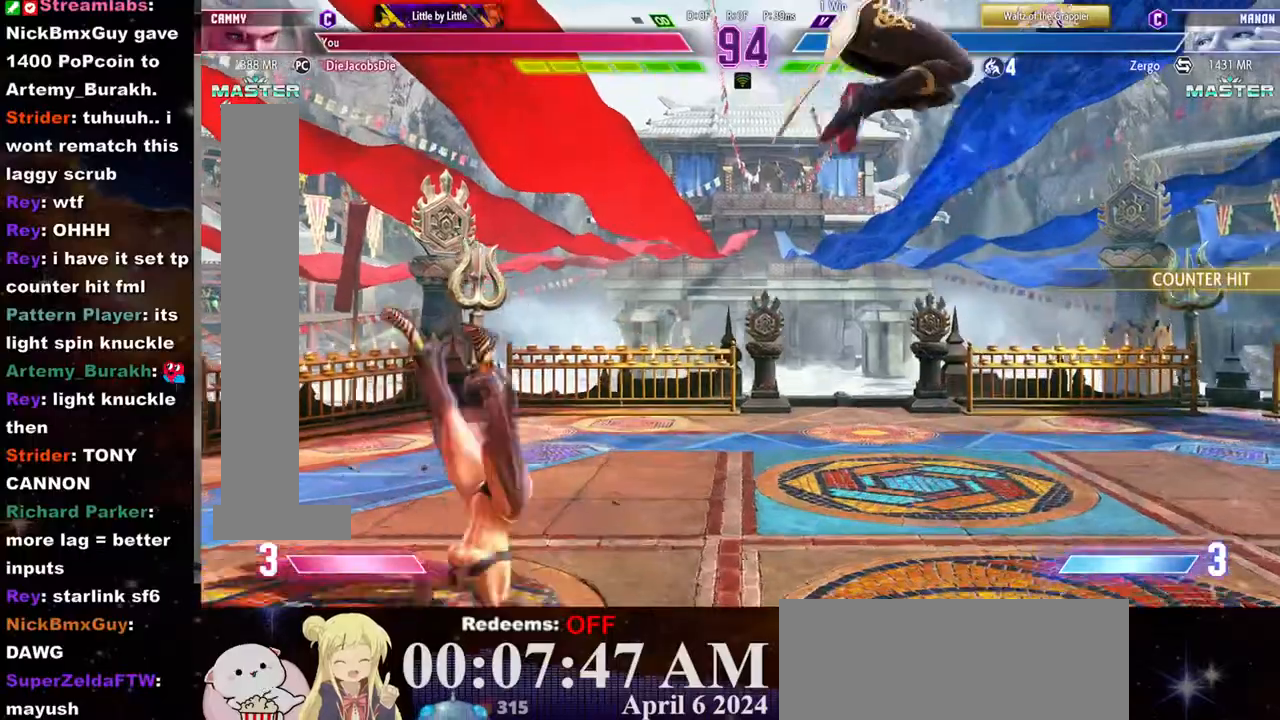
{"buttons": [], "left_stick": "center", "events": [[283, "left_stick", "center"], [300, "L2", "down"], [417, "L2", "up"]]}
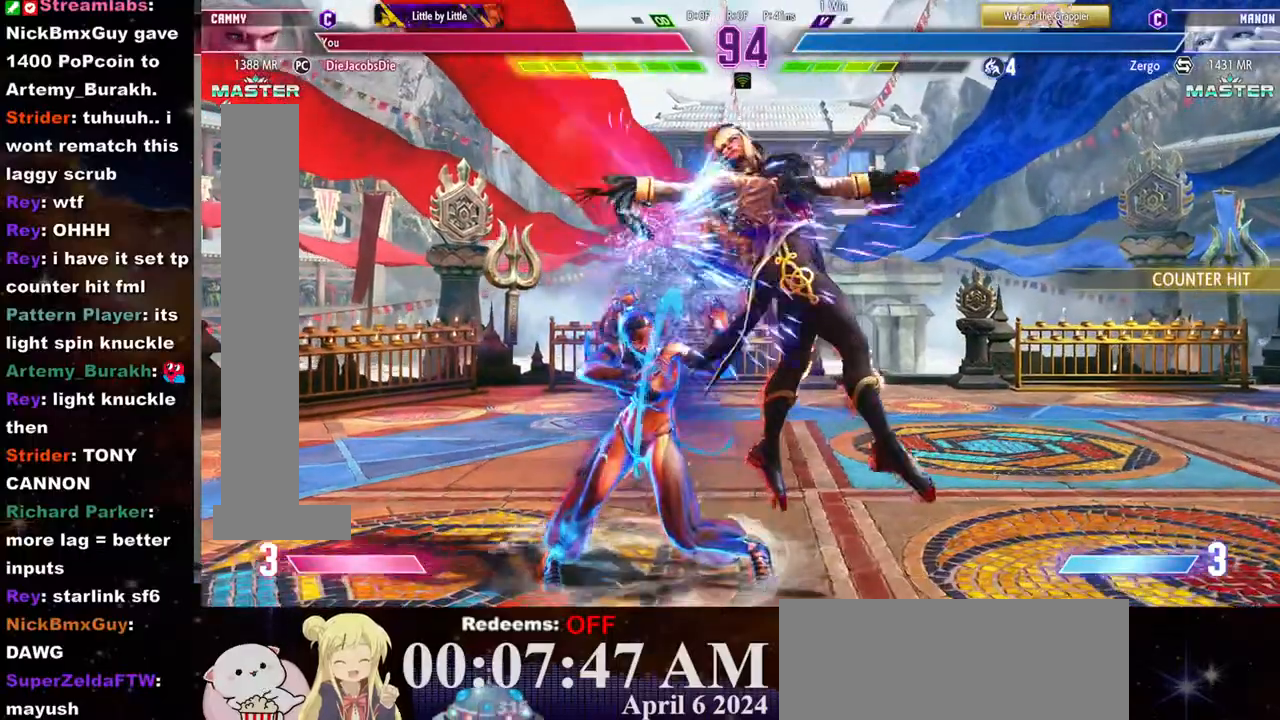
{"buttons": [], "left_stick": "down-left", "events": [[183, "left_stick", "down-left"]]}
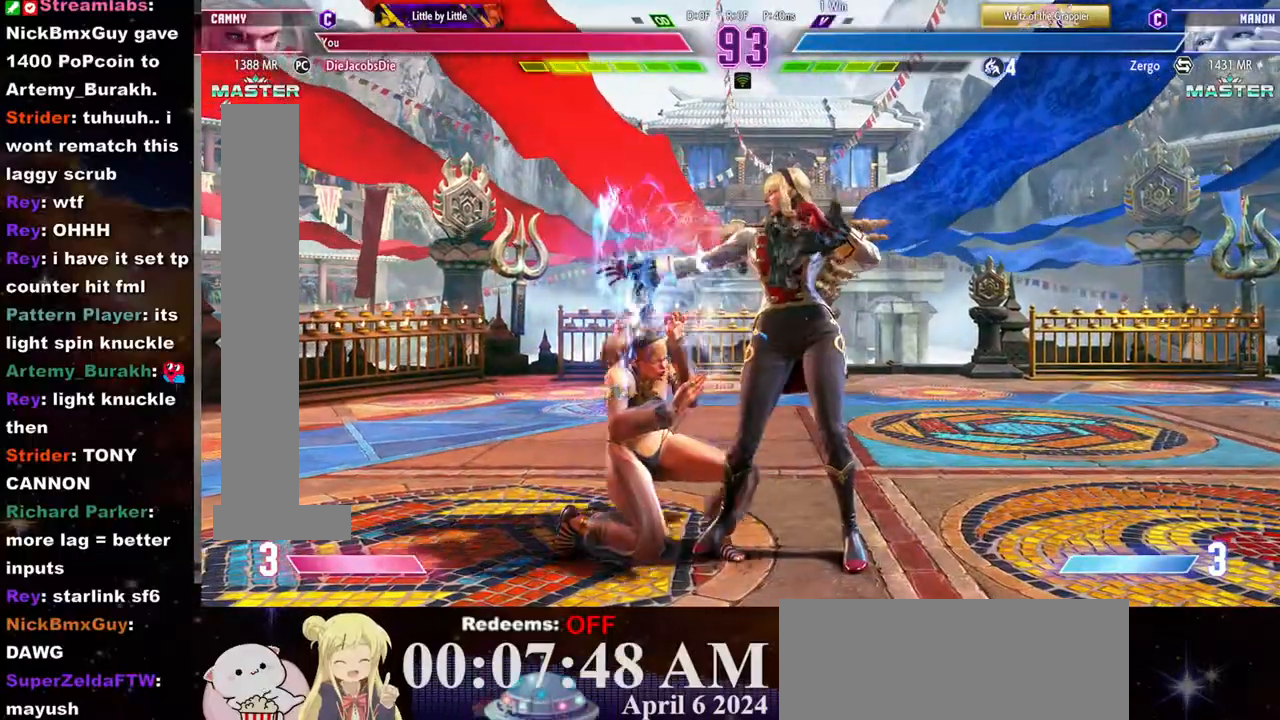
{"buttons": [], "left_stick": "down-left", "events": [[33, "CROSS", "down"], [33, "SQUARE", "down"], [150, "CROSS", "up"], [150, "SQUARE", "up"]]}
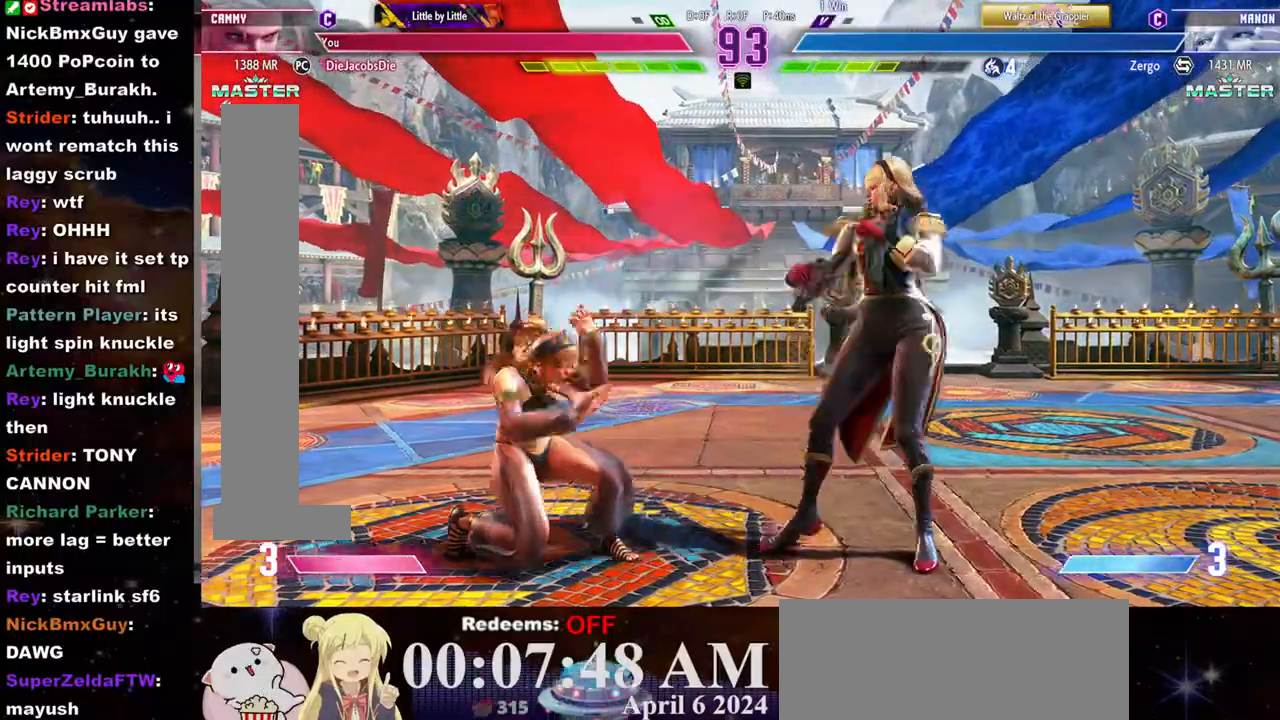
{"buttons": [], "left_stick": "down-left", "events": [[17, "SQUARE", "down"], [150, "SQUARE", "up"]]}
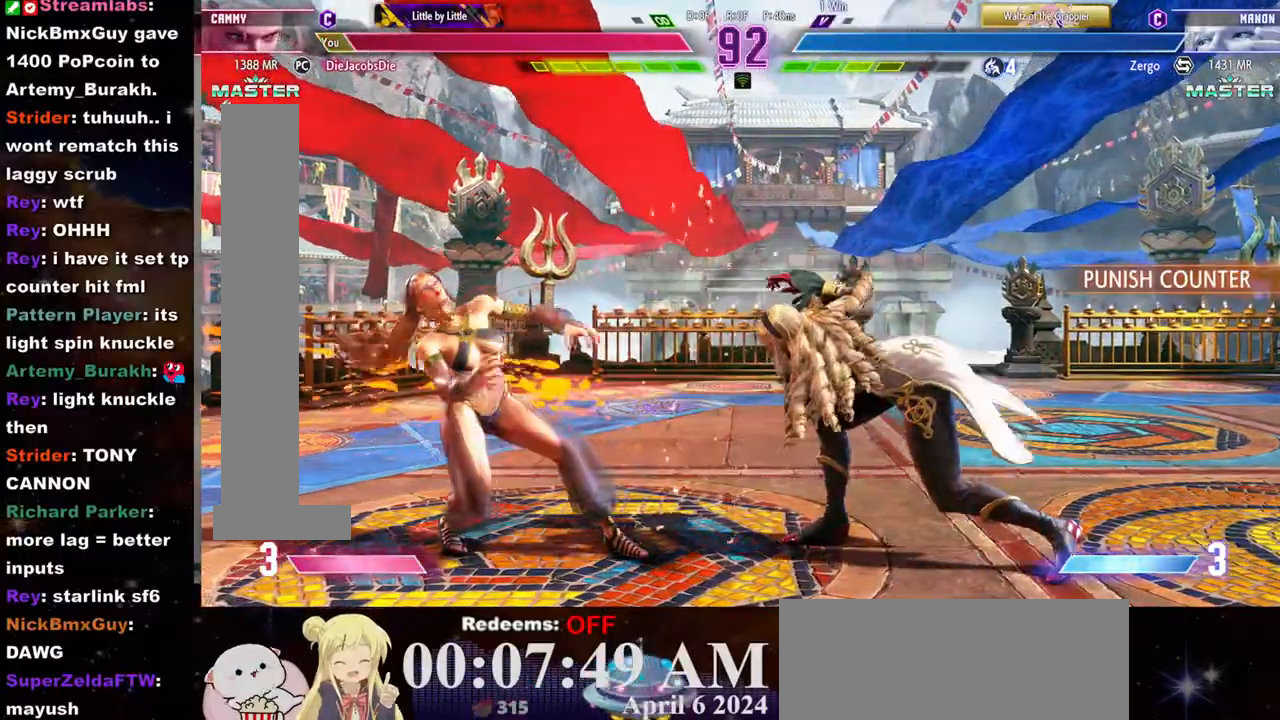
{"buttons": [], "left_stick": "left", "events": [[233, "left_stick", "left"]]}
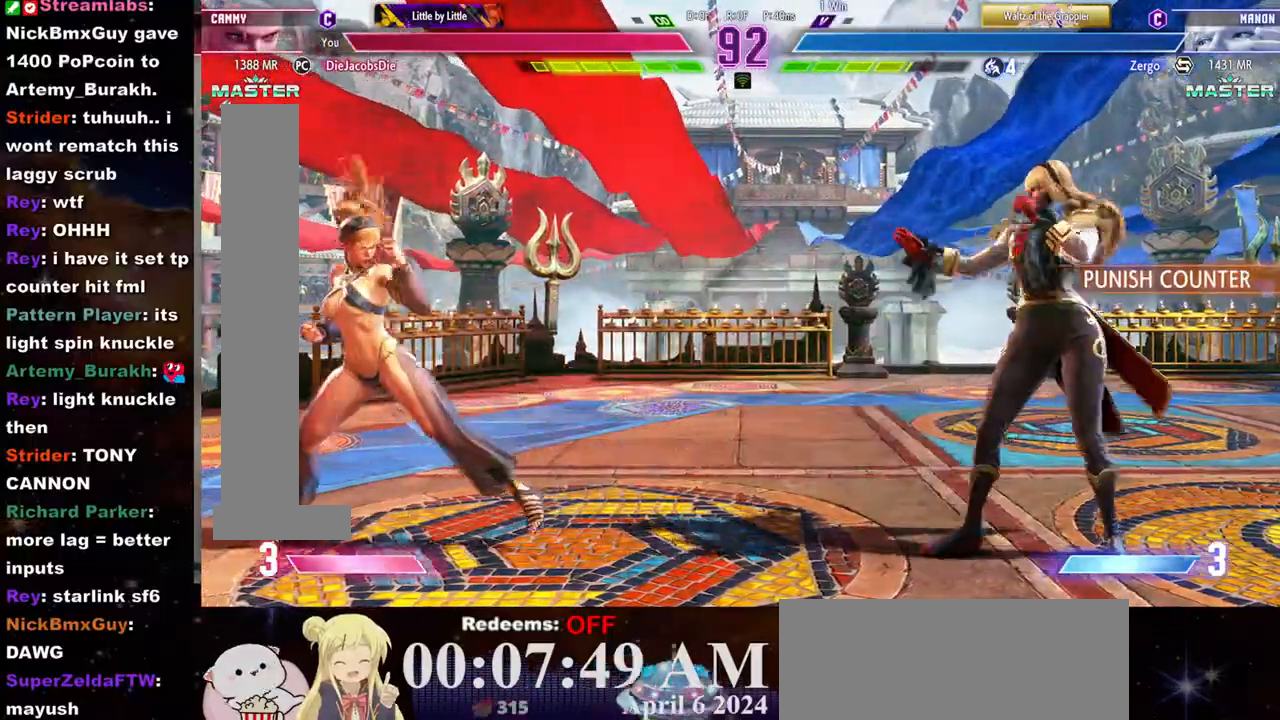
{"buttons": ["R2"], "left_stick": "center", "events": [[433, "left_stick", "center"], [467, "R2", "down"]]}
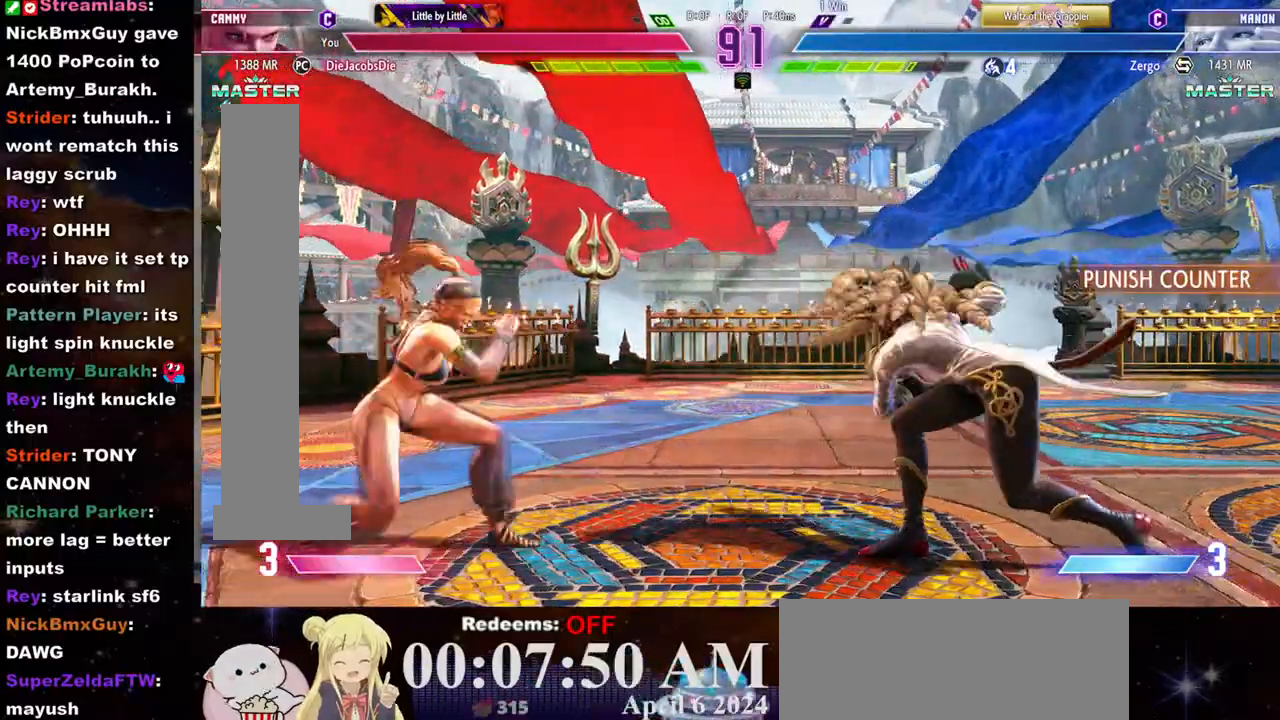
{"buttons": [], "left_stick": "left", "events": [[50, "R2", "up"], [467, "left_stick", "left"]]}
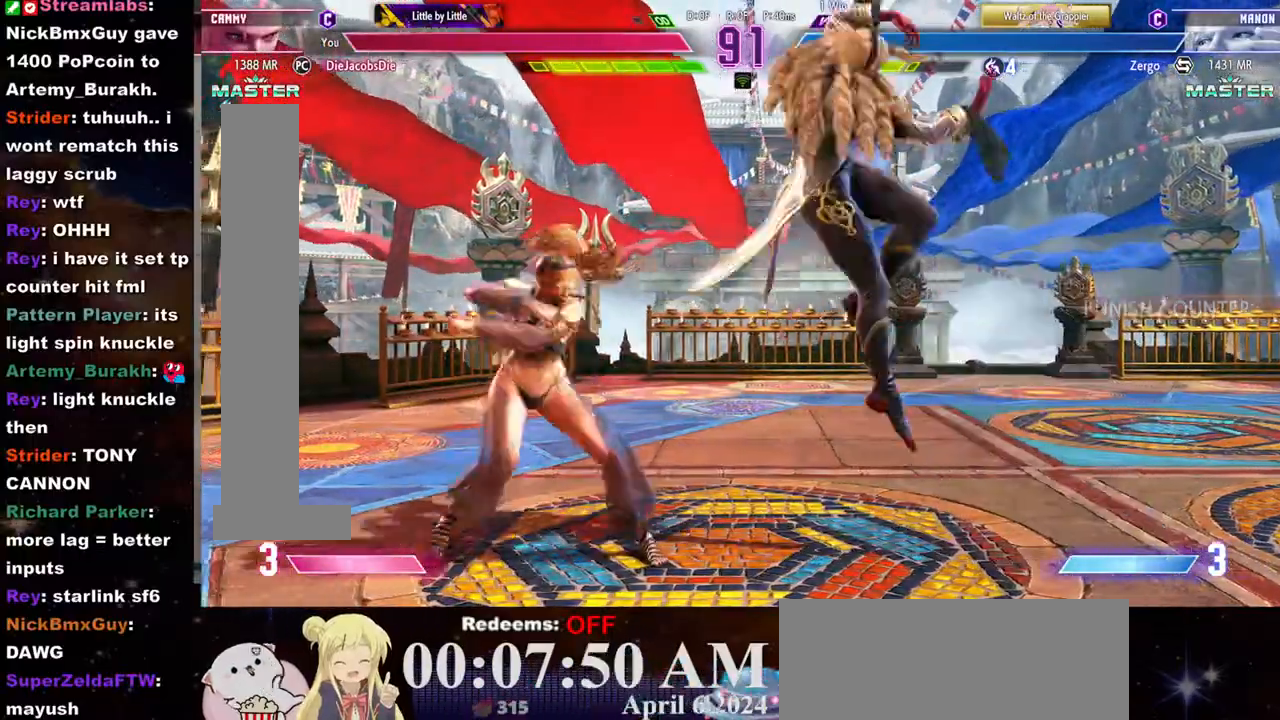
{"buttons": [], "left_stick": "center", "events": [[183, "L2", "down"], [250, "left_stick", "center"], [317, "L2", "up"]]}
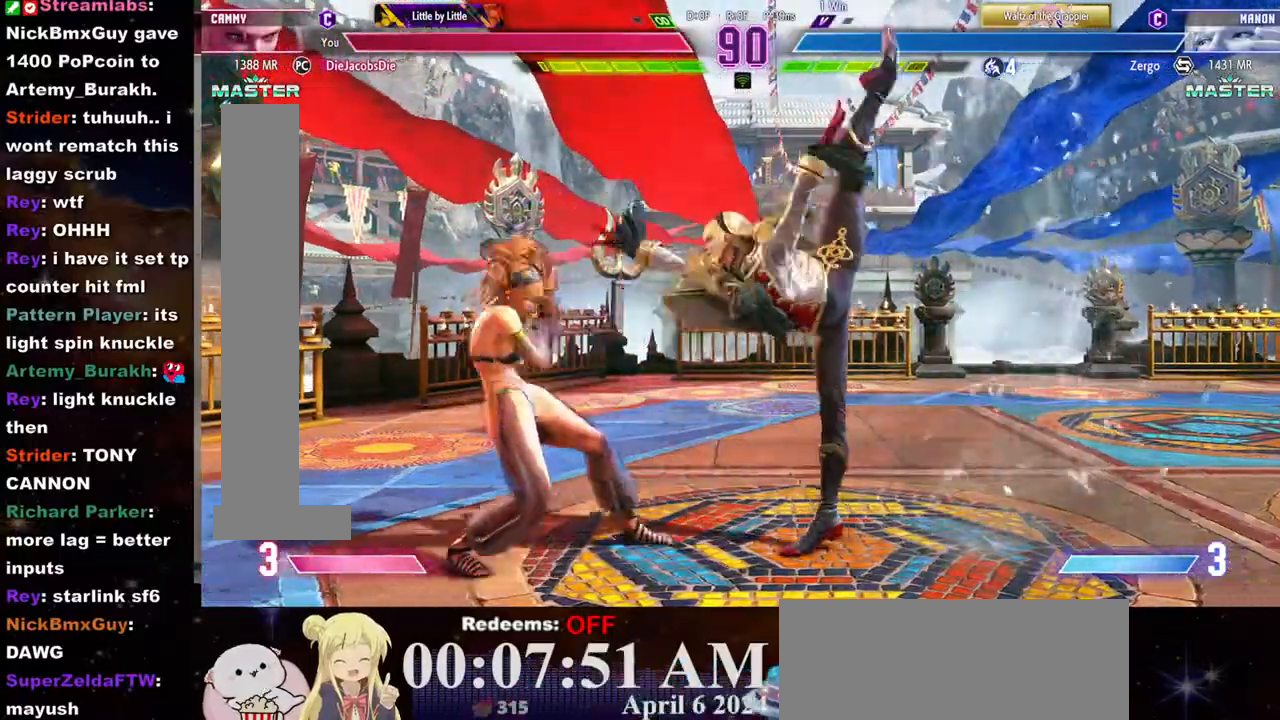
{"buttons": [], "left_stick": "left", "events": [[200, "left_stick", "right"], [233, "SQUARE", "down"], [383, "SQUARE", "up"], [383, "left_stick", "center"], [500, "left_stick", "left"]]}
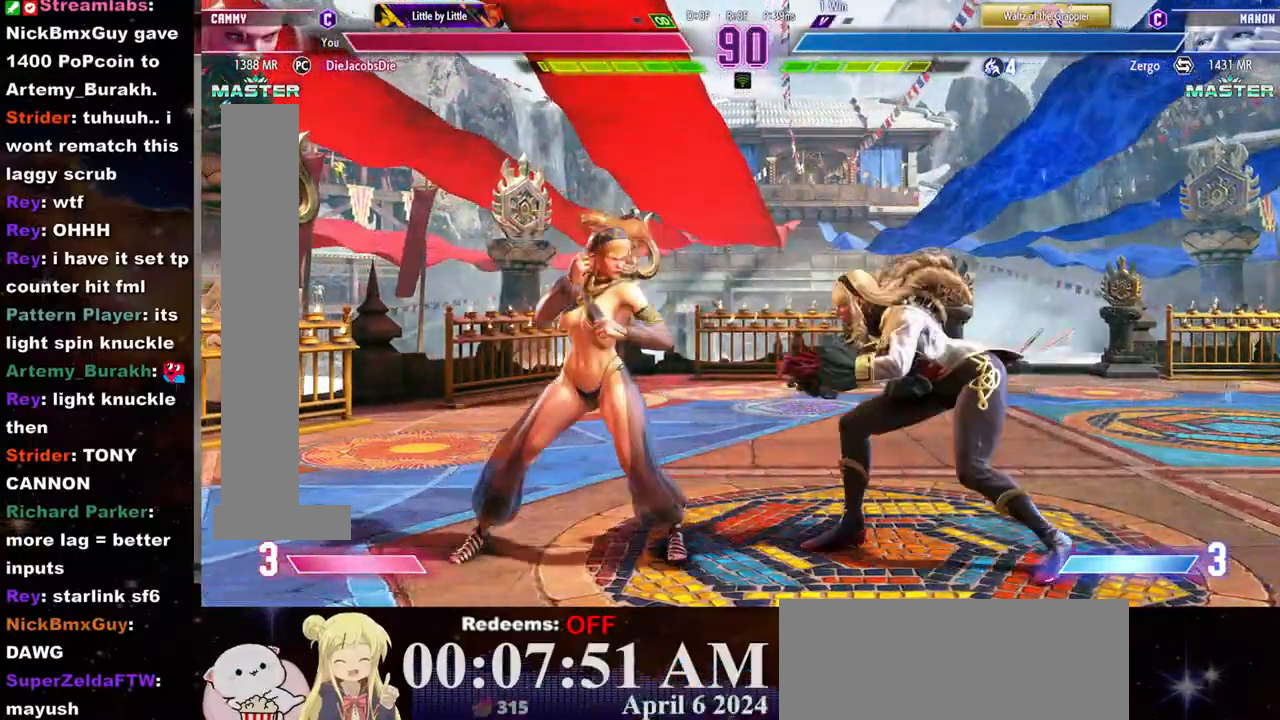
{"buttons": [], "left_stick": "left"}
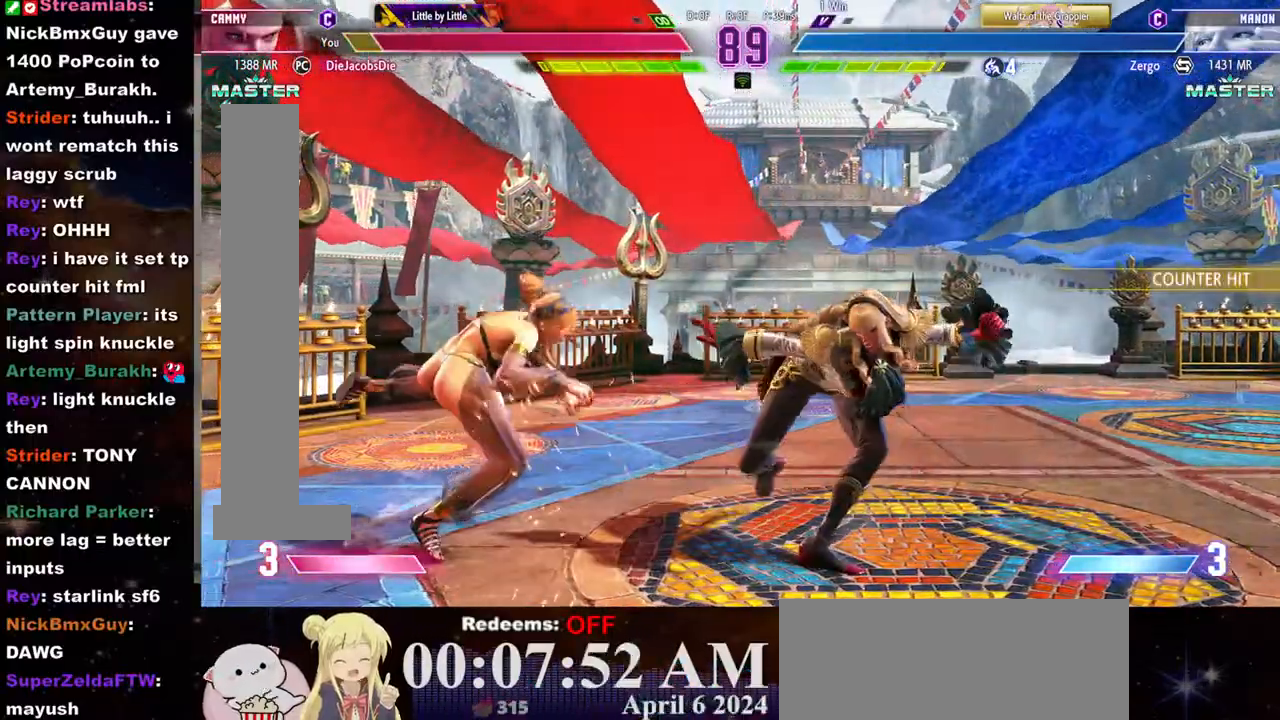
{"buttons": [], "left_stick": "left", "events": []}
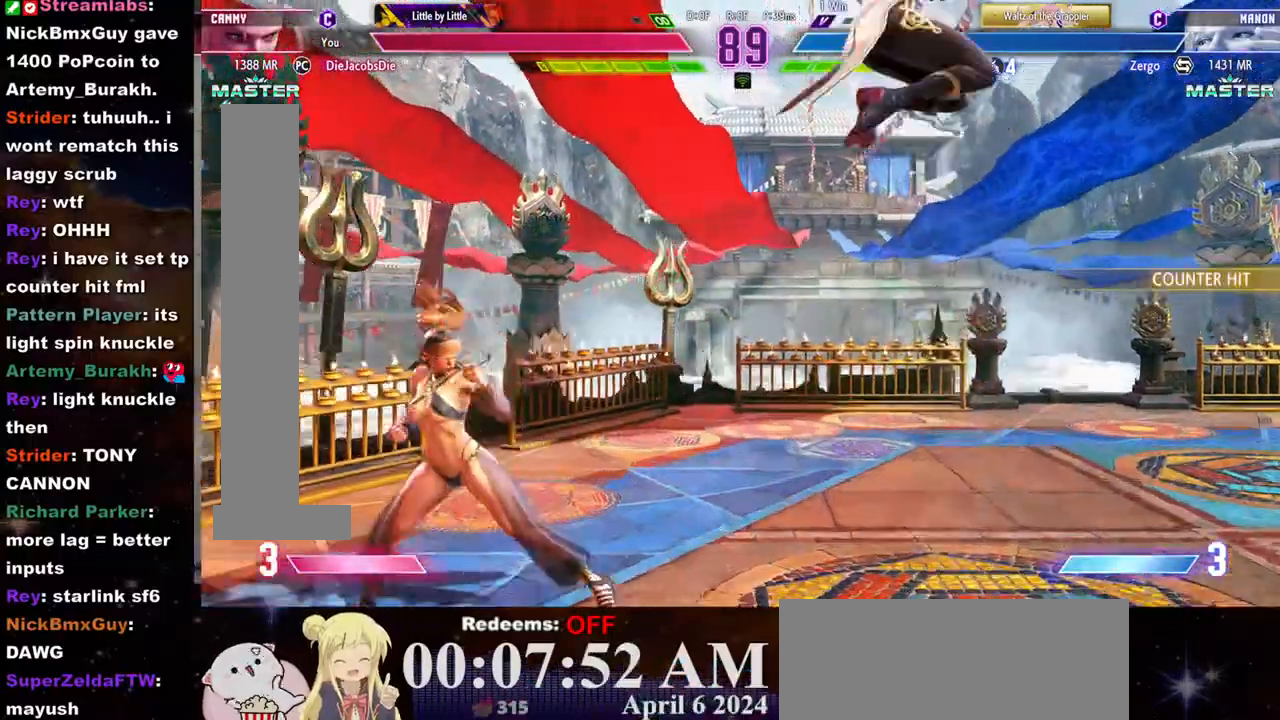
{"buttons": [], "left_stick": "center", "events": [[233, "R2", "down"], [267, "left_stick", "center"], [283, "R2", "up"]]}
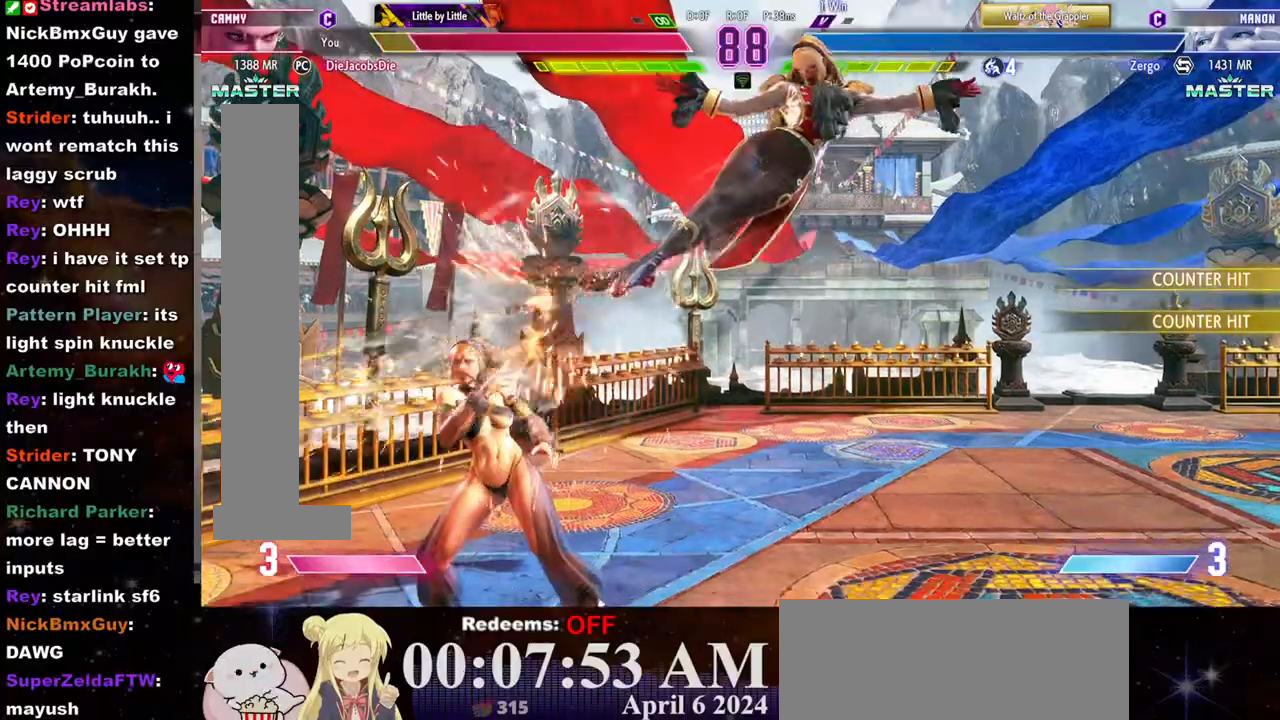
{"buttons": [], "left_stick": "down-left", "events": [[183, "left_stick", "down-left"]]}
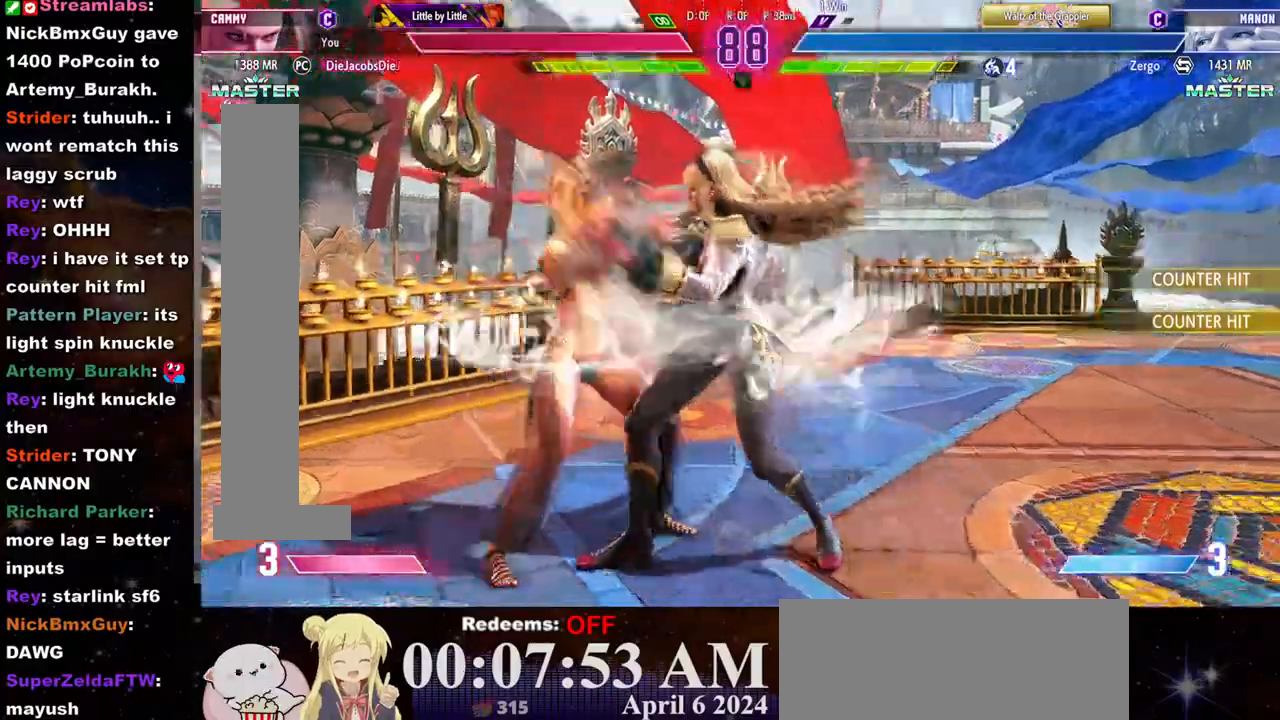
{"buttons": [], "left_stick": "center", "events": [[200, "CROSS", "down"], [217, "SQUARE", "down"], [217, "left_stick", "center"], [267, "CROSS", "up"], [283, "SQUARE", "up"]]}
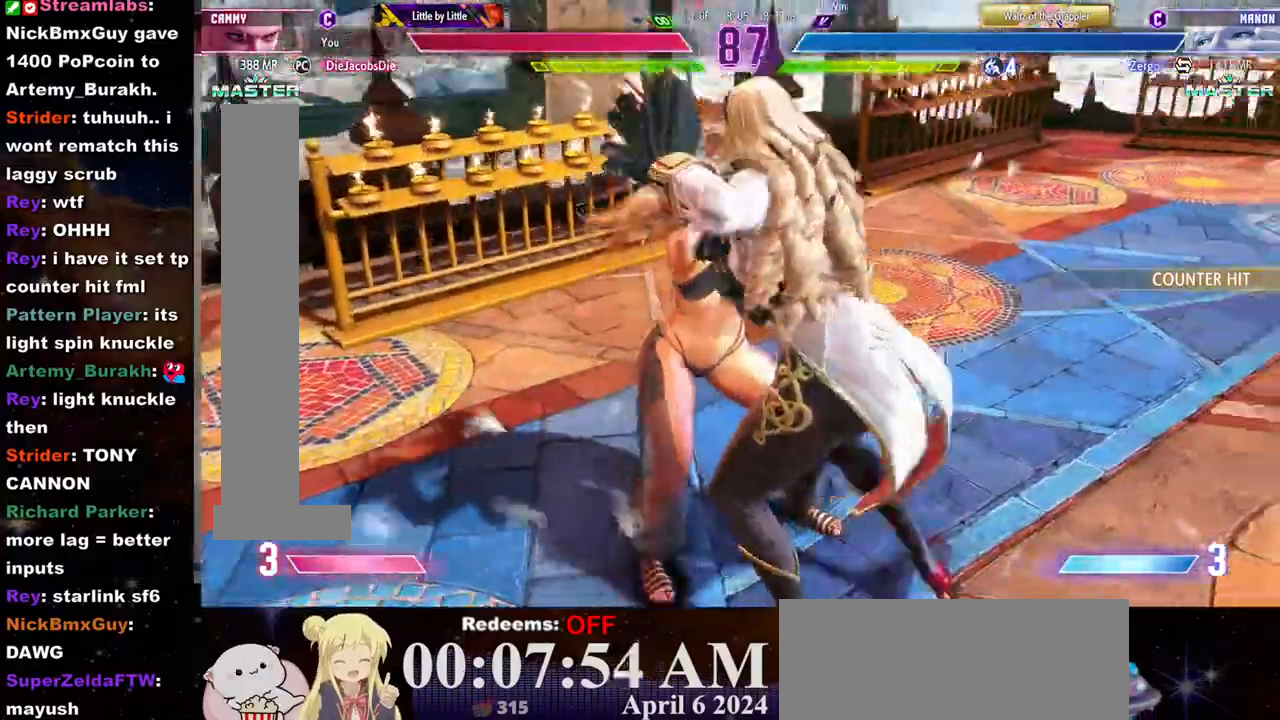
{"buttons": [], "left_stick": "center", "events": [[17, "CROSS", "down"], [17, "SQUARE", "down"], [83, "SQUARE", "up"], [100, "CROSS", "up"], [183, "CROSS", "down"], [200, "SQUARE", "down"], [283, "CROSS", "up"], [283, "SQUARE", "up"], [367, "CROSS", "down"], [367, "SQUARE", "down"], [450, "CROSS", "up"], [450, "SQUARE", "up"]]}
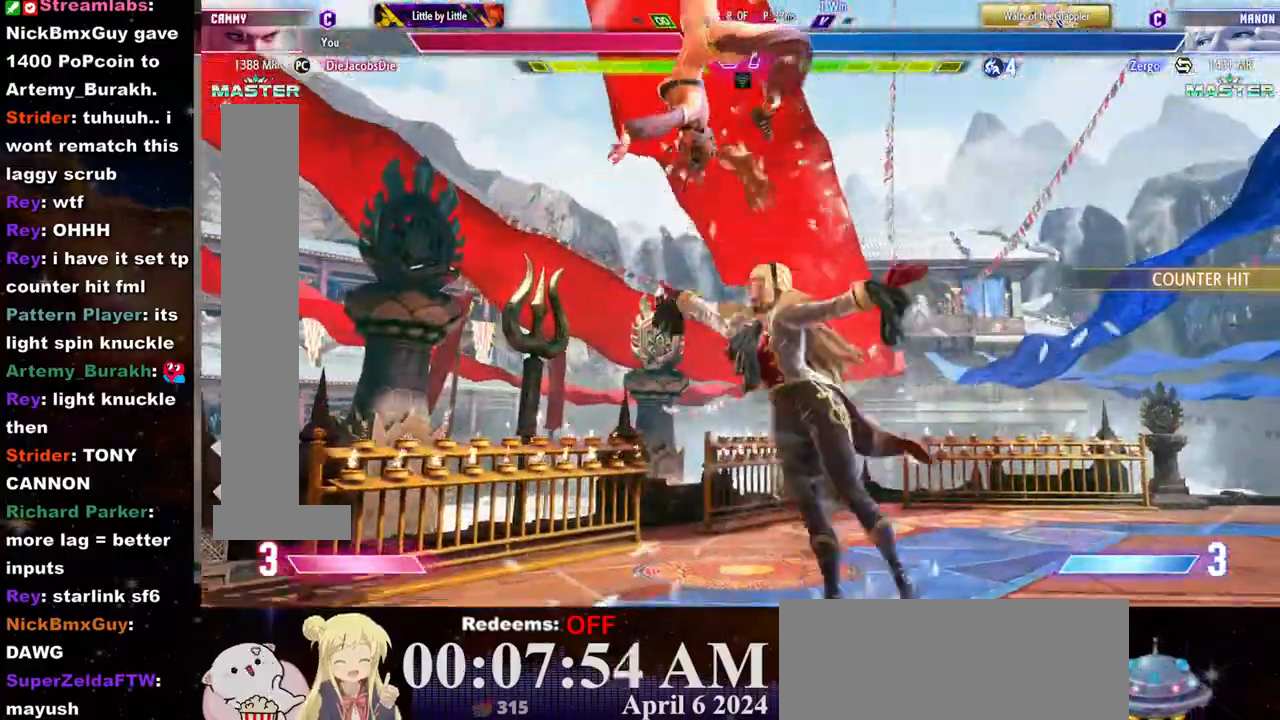
{"buttons": ["CROSS", "SQUARE"], "left_stick": "center", "events": [[33, "CROSS", "down"], [50, "SQUARE", "down"], [117, "CROSS", "up"], [117, "SQUARE", "up"], [200, "CROSS", "down"], [200, "SQUARE", "down"], [283, "CROSS", "up"], [300, "SQUARE", "up"], [350, "CROSS", "down"], [367, "SQUARE", "down"], [433, "SQUARE", "up"], [450, "CROSS", "up"], [500, "CROSS", "down"], [500, "SQUARE", "down"]]}
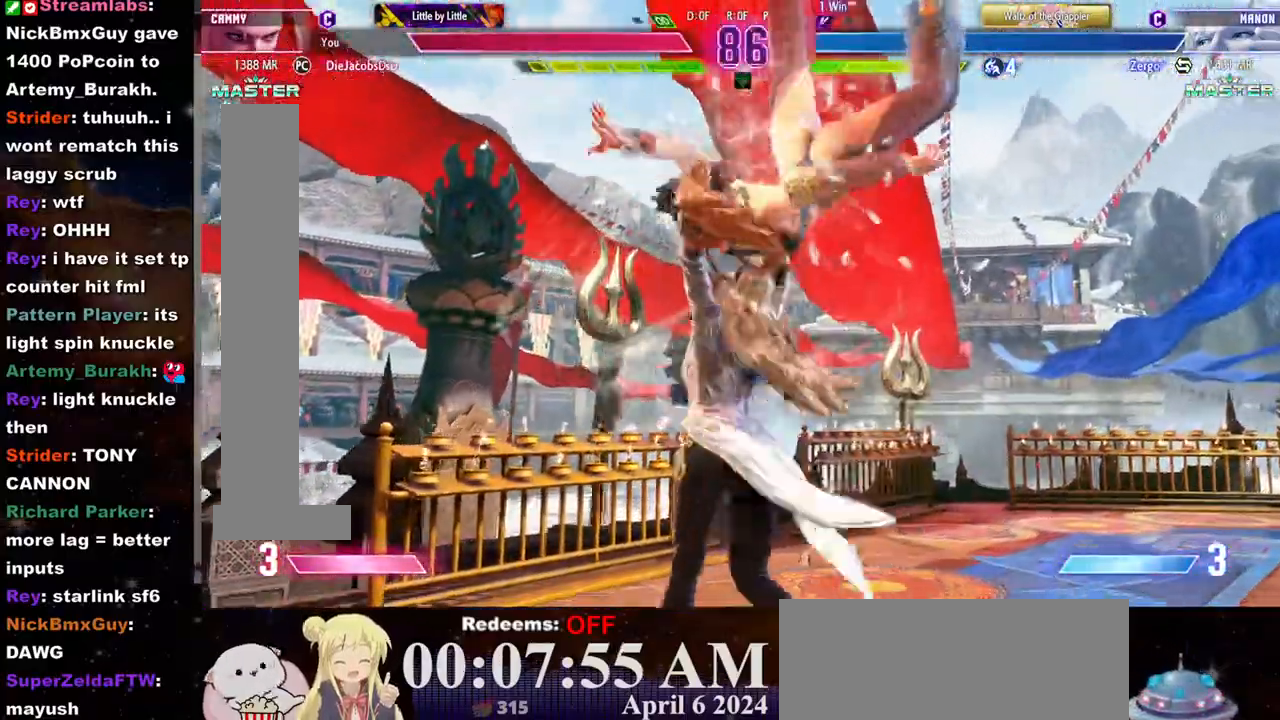
{"buttons": [], "left_stick": "center", "events": [[83, "CROSS", "up"], [83, "SQUARE", "up"], [133, "CROSS", "down"], [133, "SQUARE", "down"], [200, "CROSS", "up"], [217, "SQUARE", "up"], [250, "CROSS", "down"], [267, "SQUARE", "down"], [333, "CROSS", "up"], [333, "SQUARE", "up"], [383, "CROSS", "down"], [400, "SQUARE", "down"], [467, "CROSS", "up"], [467, "SQUARE", "up"]]}
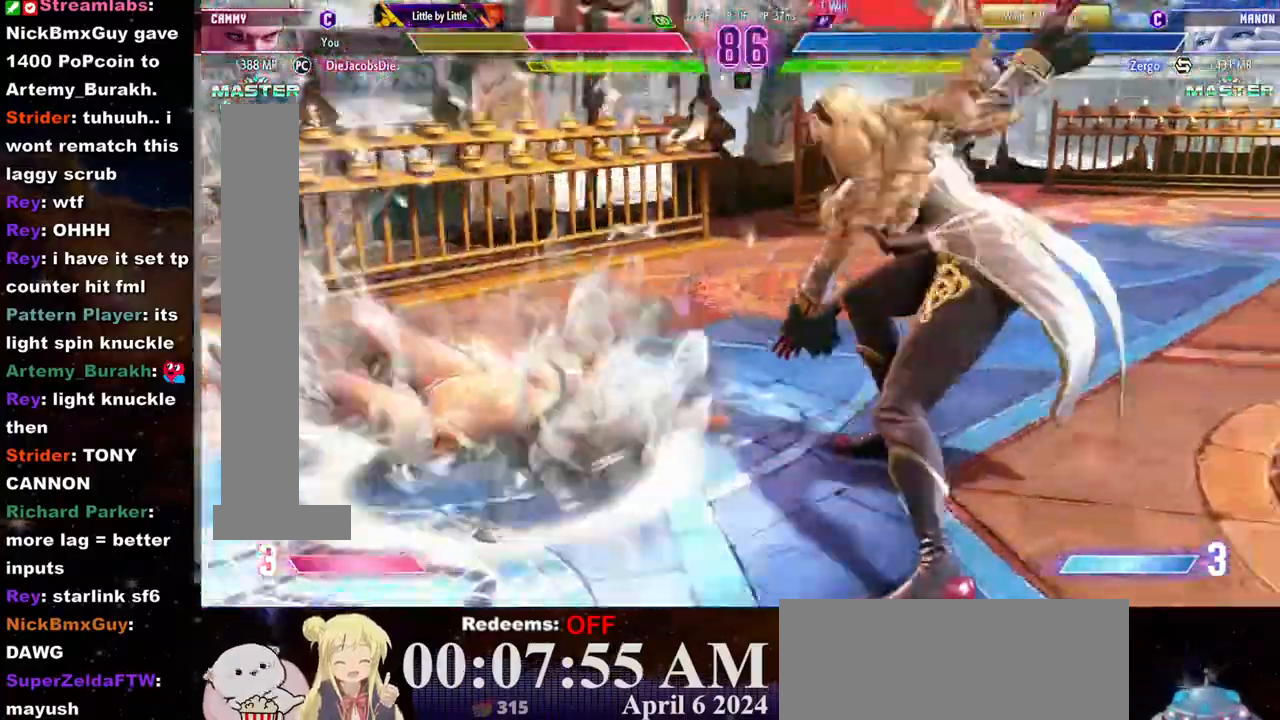
{"buttons": [], "left_stick": "left", "events": [[33, "CROSS", "down"], [33, "SQUARE", "down"], [100, "CROSS", "up"], [100, "SQUARE", "up"], [167, "CROSS", "down"], [167, "SQUARE", "down"], [233, "CROSS", "up"], [250, "SQUARE", "up"], [450, "left_stick", "left"]]}
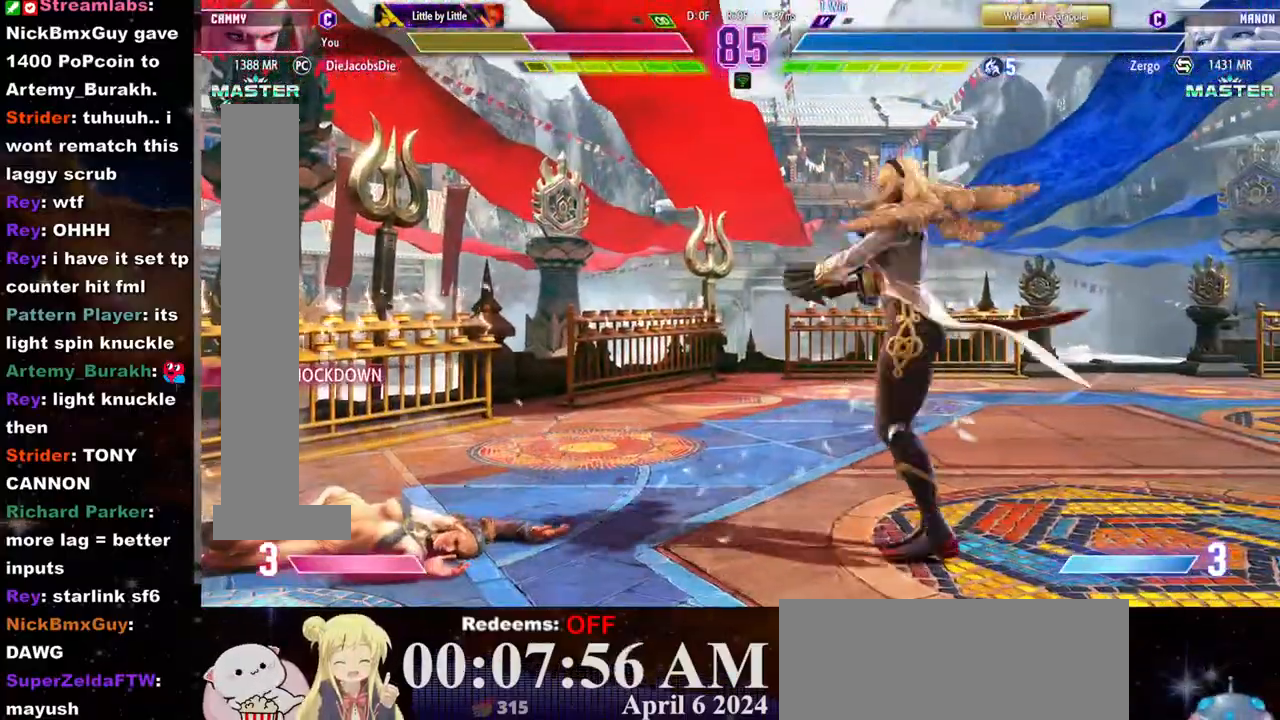
{"buttons": [], "left_stick": "left", "events": [[150, "left_stick", "down-left"], [367, "left_stick", "left"]]}